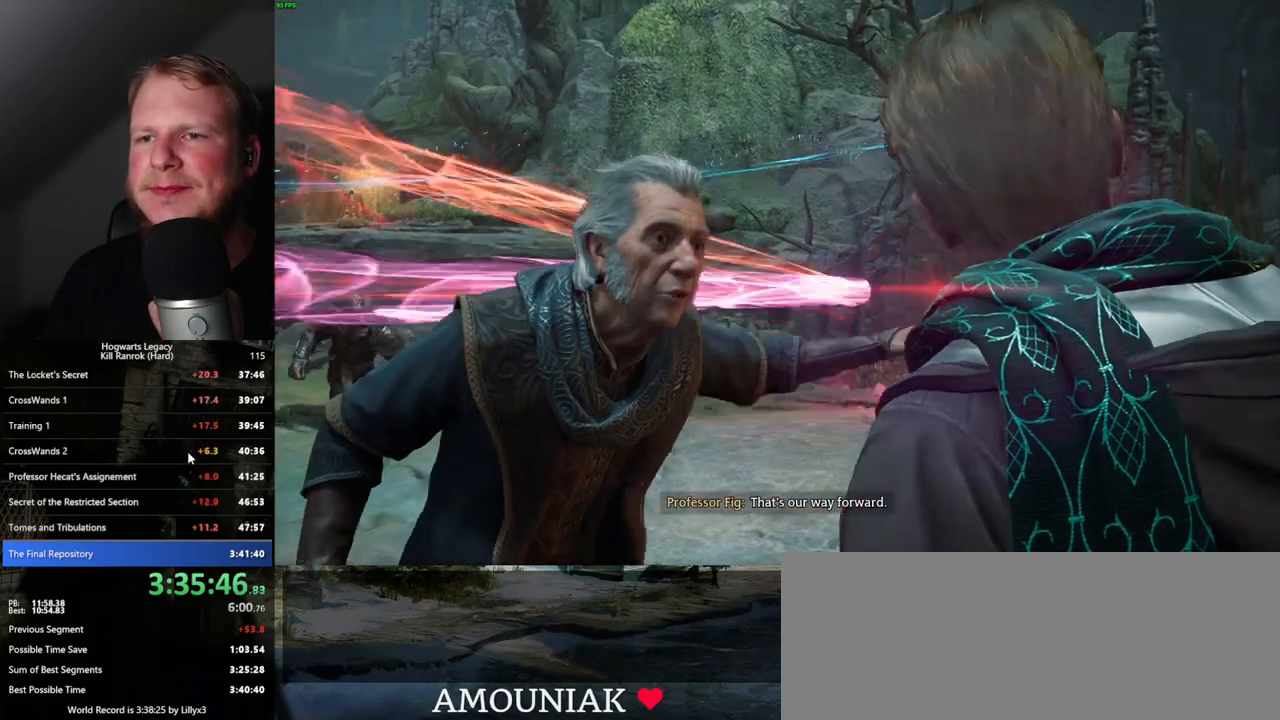
Gameplay with keyboard and mouse; each line is a JSON object with the keys and mouse buttons held at the frame after it. "events" lists presses ("down") and releases ("up") of ".", "/", "0", "1", "2", "3", "4", "5", "6", "7", "8", "9", "a", "alt_l", "alt_r", "b", "backslash", "backspace", "c", "caps_lock", "comma", "ctrl_l", "ctrl_r", "d", "e", "equals", "escape", "f", "f1", "f10", "f11", "f12", "f2", "f3", "f4", "f5", "f6", "f7", "f8", "f9", "g", "h", "i", "j", "k", "l", "lbracket", "m", "minus", "n", "o", "p", "q", "quote", "r", "rbracket", "return", "s", "semicolon", "shift_l", "shift_r", "space", "super_l", "super_r", "t", "tab", "tilde", "u", "v", "w", "x", "y", "z", "mouse_left", "mouse_wheel", "mouse_right", "mouse_mb4" and "mouse_mb5" between this image and that frame as [ms after this image, input, new state], when the widget could be followed in between. "mouse_left", "mouse_wheel", "mouse_right", "mouse_mb4", "mouse_mb5" = the "left", "wheel", "right", "mb4", "mb5" buttons of the "mouse" list. No other keys are recorded. "wheel" means that the mouse wheel is clicked or scrolled. Mouse movement is not recorded.
{"keys": [], "mouse": [], "events": [[367, "mouse_wheel", "up"]]}
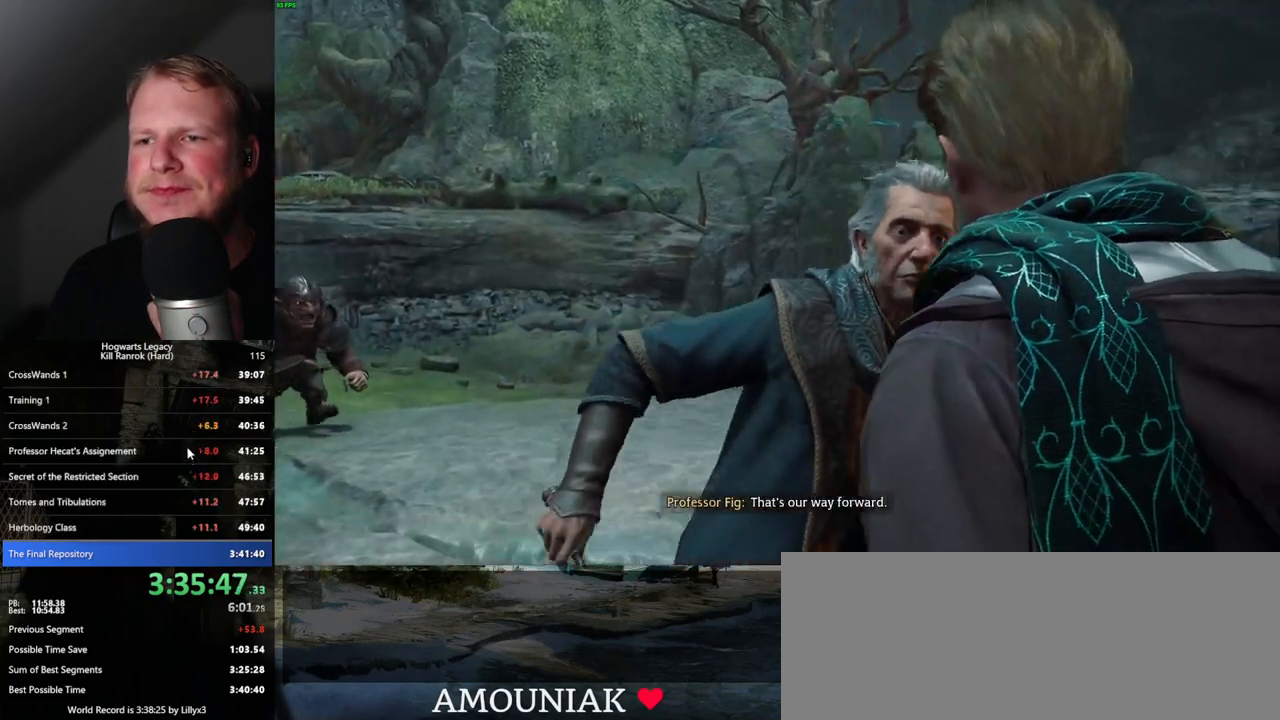
{"keys": [], "mouse": ["wheel"], "events": [[217, "mouse_wheel", "down"]]}
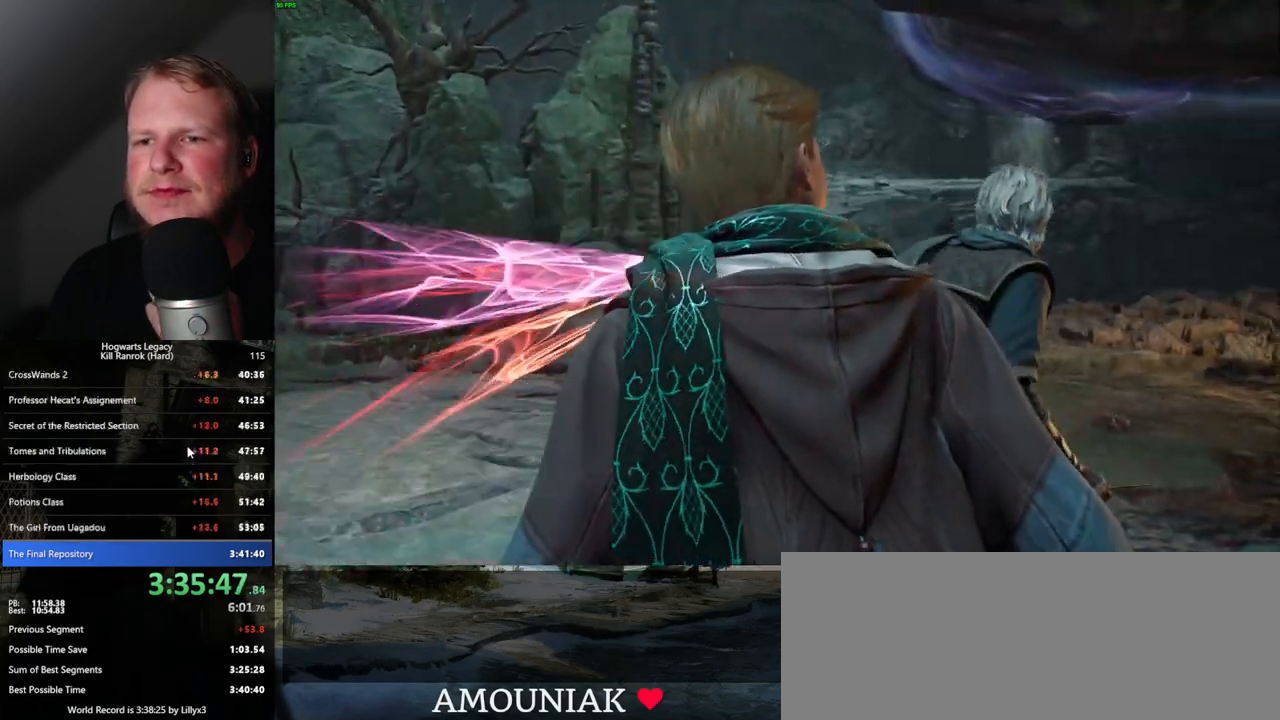
{"keys": [], "mouse": [], "events": [[283, "mouse_wheel", "up"]]}
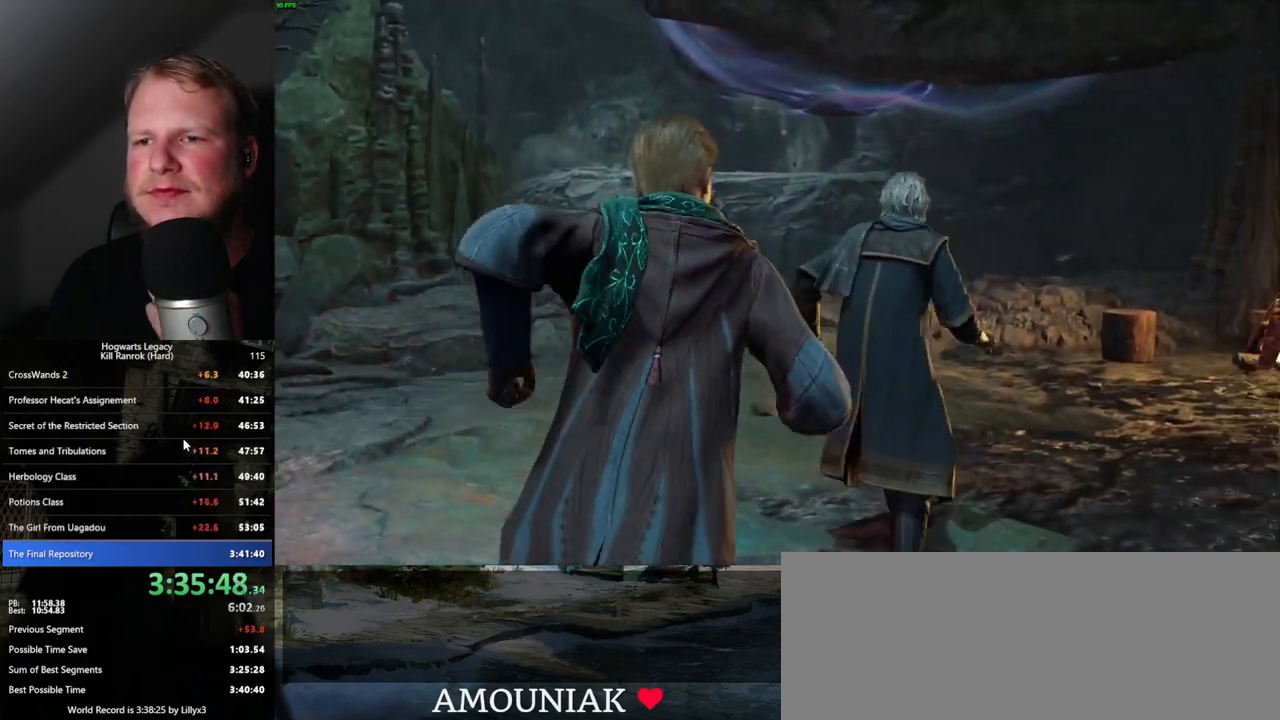
{"keys": [], "mouse": ["wheel"], "events": [[433, "mouse_wheel", "down"]]}
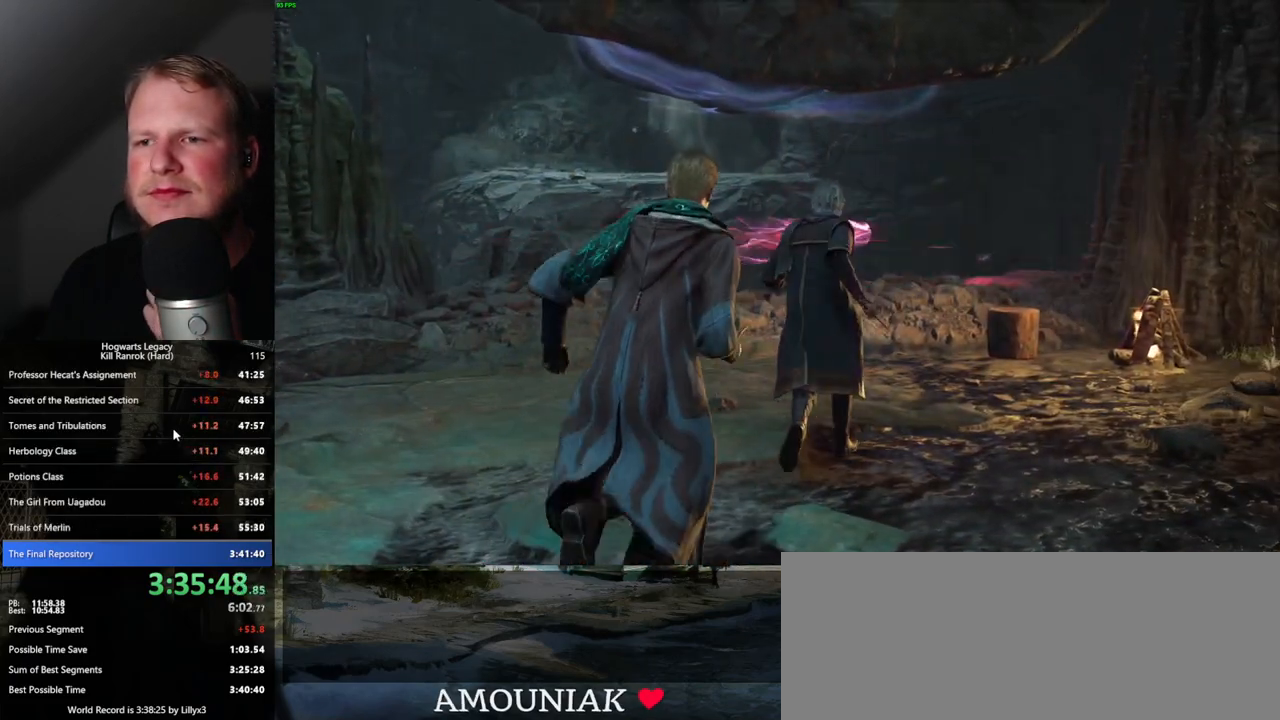
{"keys": [], "mouse": [], "events": [[233, "mouse_wheel", "up"]]}
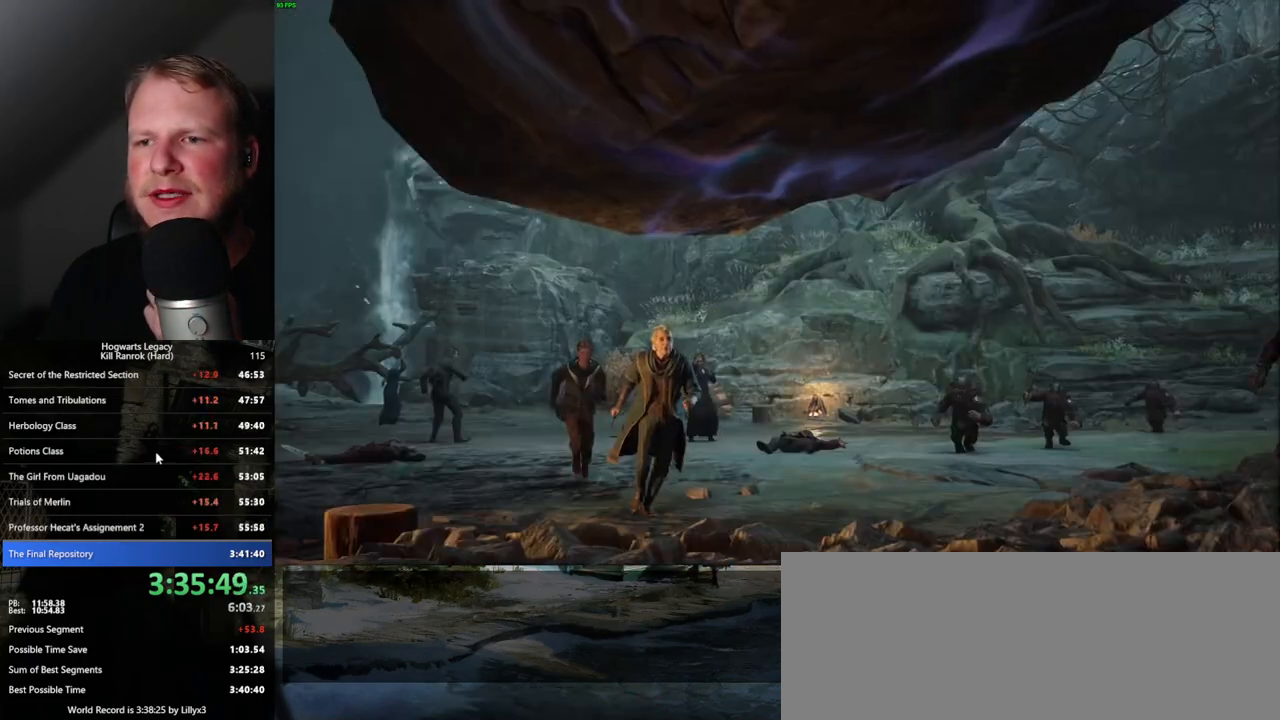
{"keys": [], "mouse": [], "events": [[83, "mouse_wheel", "down"], [200, "mouse_wheel", "up"]]}
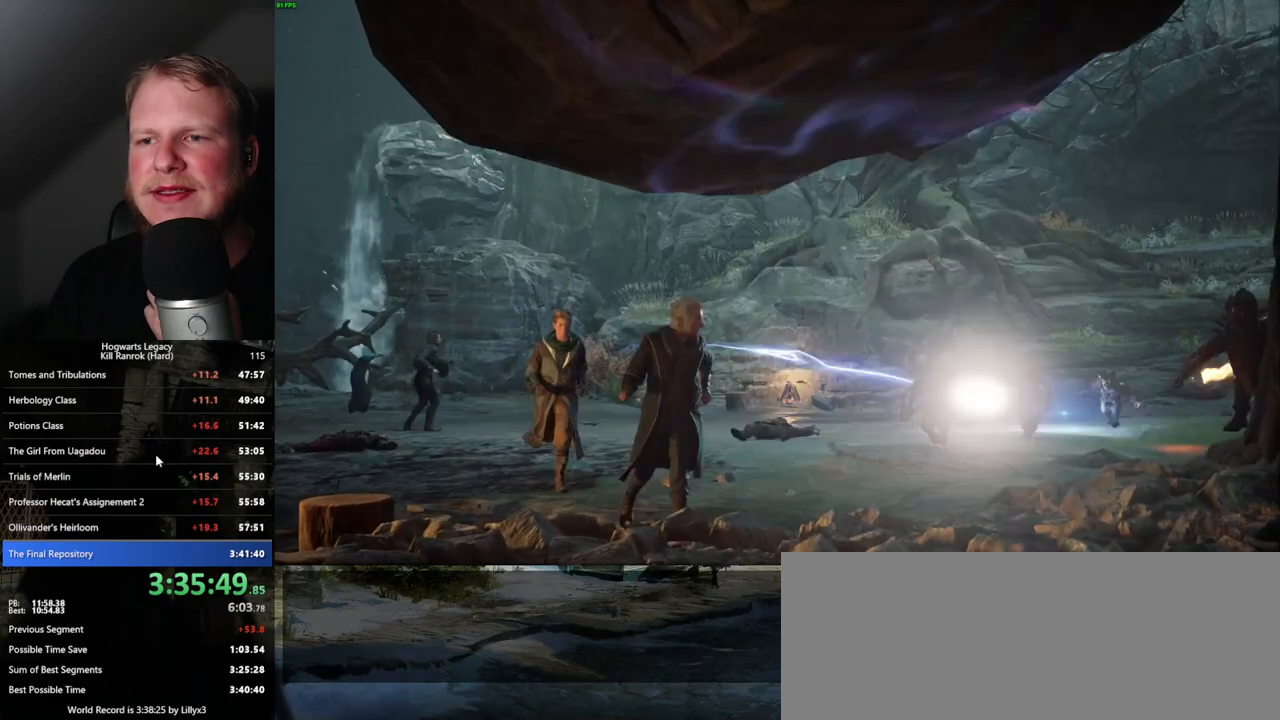
{"keys": [], "mouse": [], "events": [[50, "mouse_wheel", "down"], [350, "mouse_wheel", "up"]]}
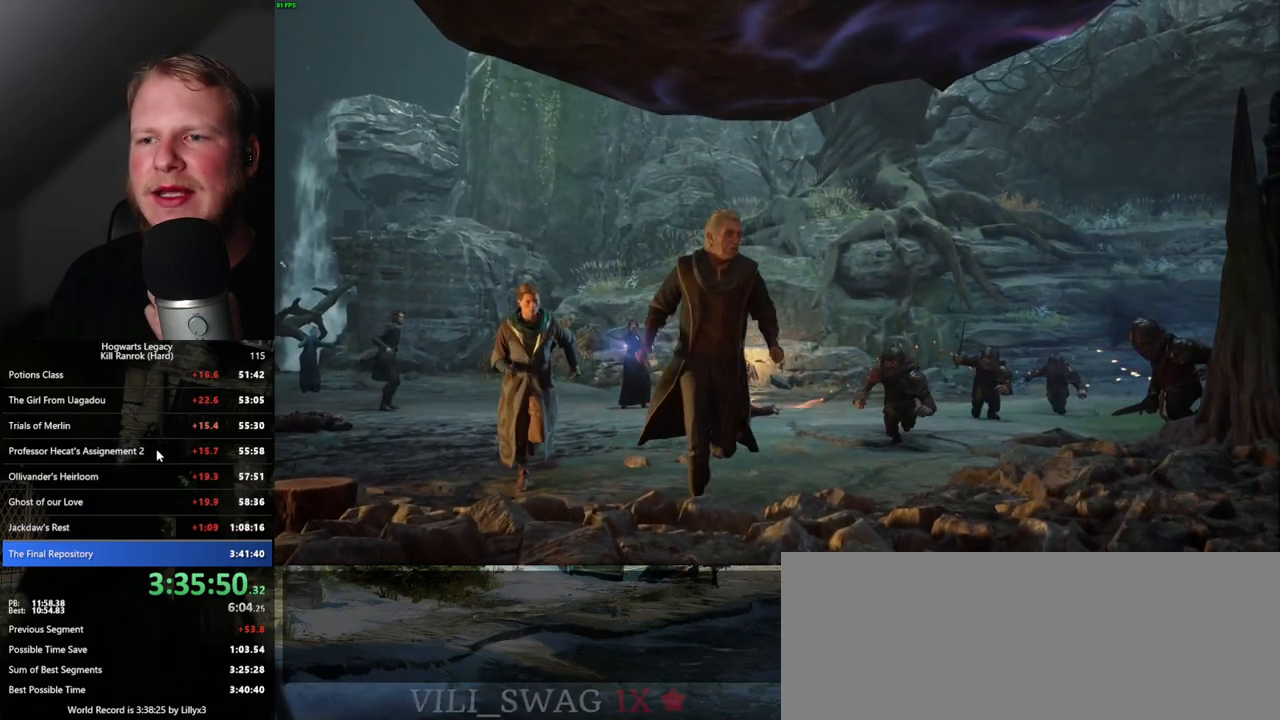
{"keys": [], "mouse": [], "events": [[150, "mouse_wheel", "down"], [483, "mouse_wheel", "up"]]}